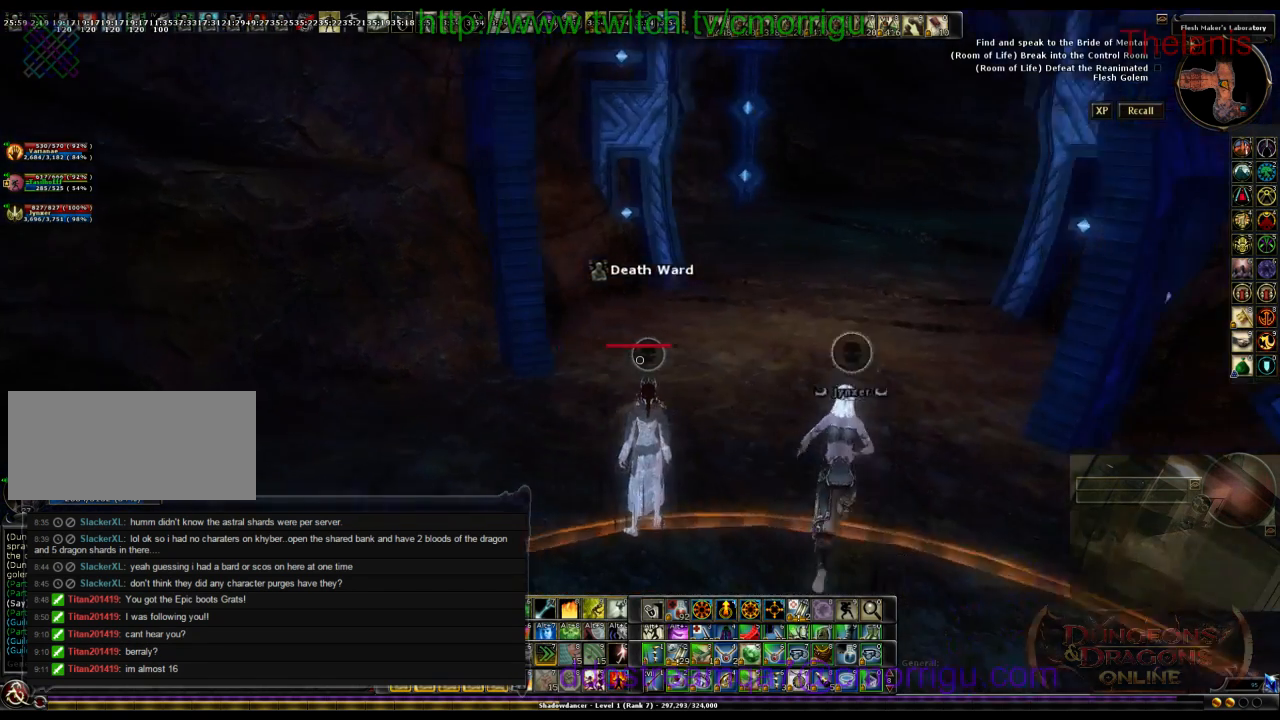
Gameplay with keyboard; each line is a JSON object with the keys held at the frame after it. "events" lists presses ("down") and releases ("up") of ".", "/", "0", "1", "2", "3", "4", "5", "6", "7", "8", "9", "a", "b", "backslash", "backspace", "c", "caps_lock", "comma", "ctrl_l", "ctrl_r", "d", "e", "equals", "escape", "f", "f1", "f10", "f11", "f12", "f2", "f3", "f4", "f5", "f6", "f7", "f8", "f9", "g", "h", "i", "j", "k", "l", "lbracket", "m", "minus", "n", "o", "q", "quote", "r", "rbracket", "return", "s", "semicolon", "shift_l", "shift_r", "space", "t", "tab", "tilde", "u", "v", "w", "x", "y" and "z" between this image and that frame as [ms after this image, input, new state], when the widget could be followed in between. No other keys are recorded. Mouse input is not recorded.
{"keys": ["d", "w"], "events": [[233, "d", "down"], [300, "w", "down"]]}
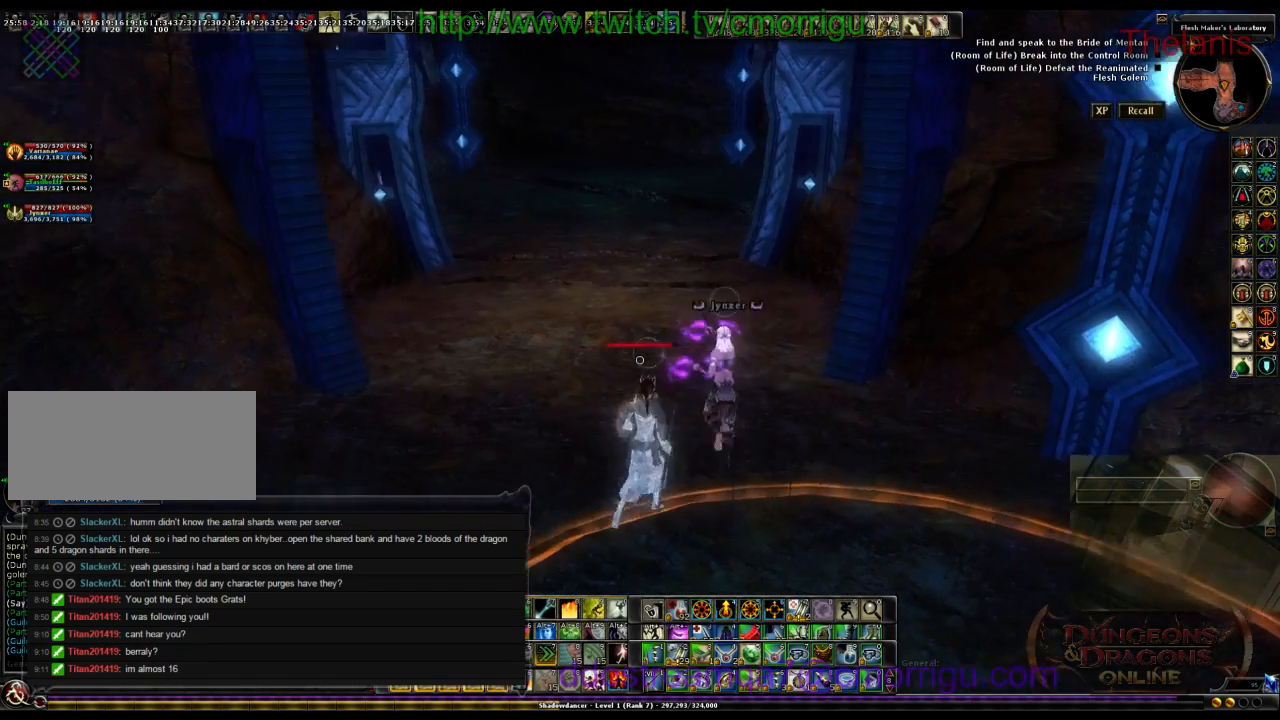
{"keys": [], "events": [[67, "d", "up"], [367, "w", "up"]]}
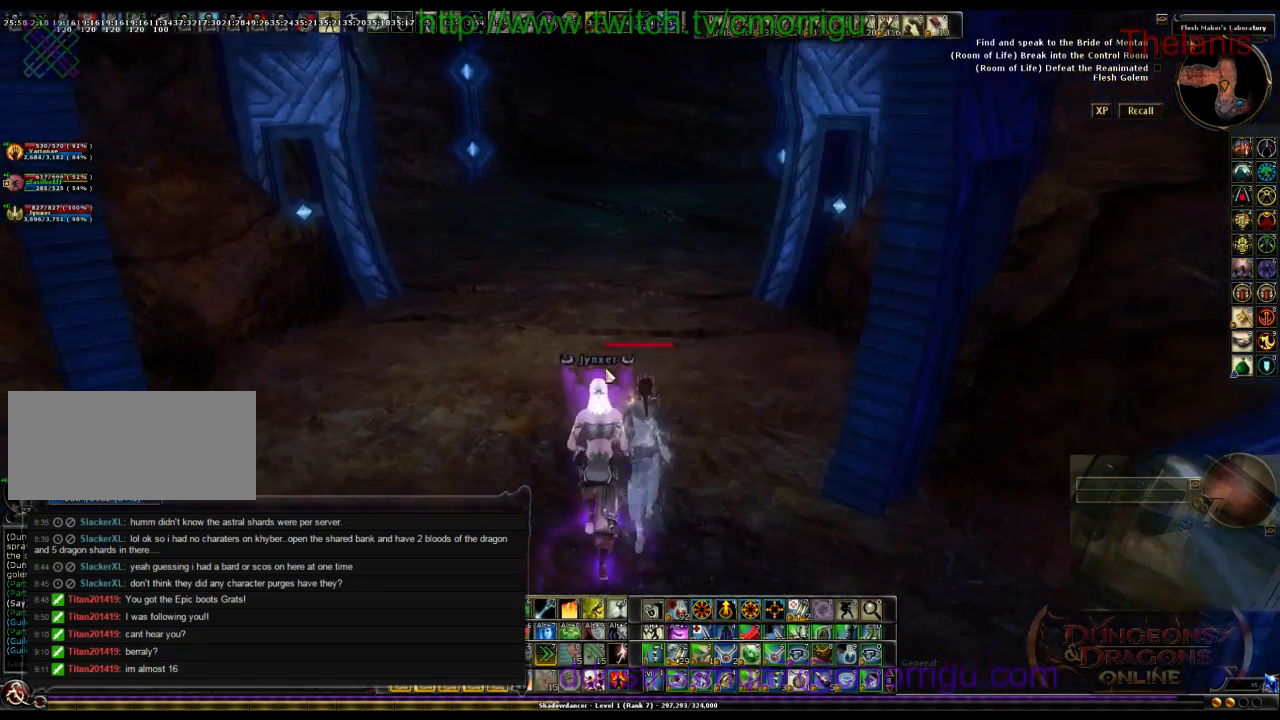
{"keys": ["w"], "events": [[333, "w", "down"], [367, "a", "down"], [500, "a", "up"]]}
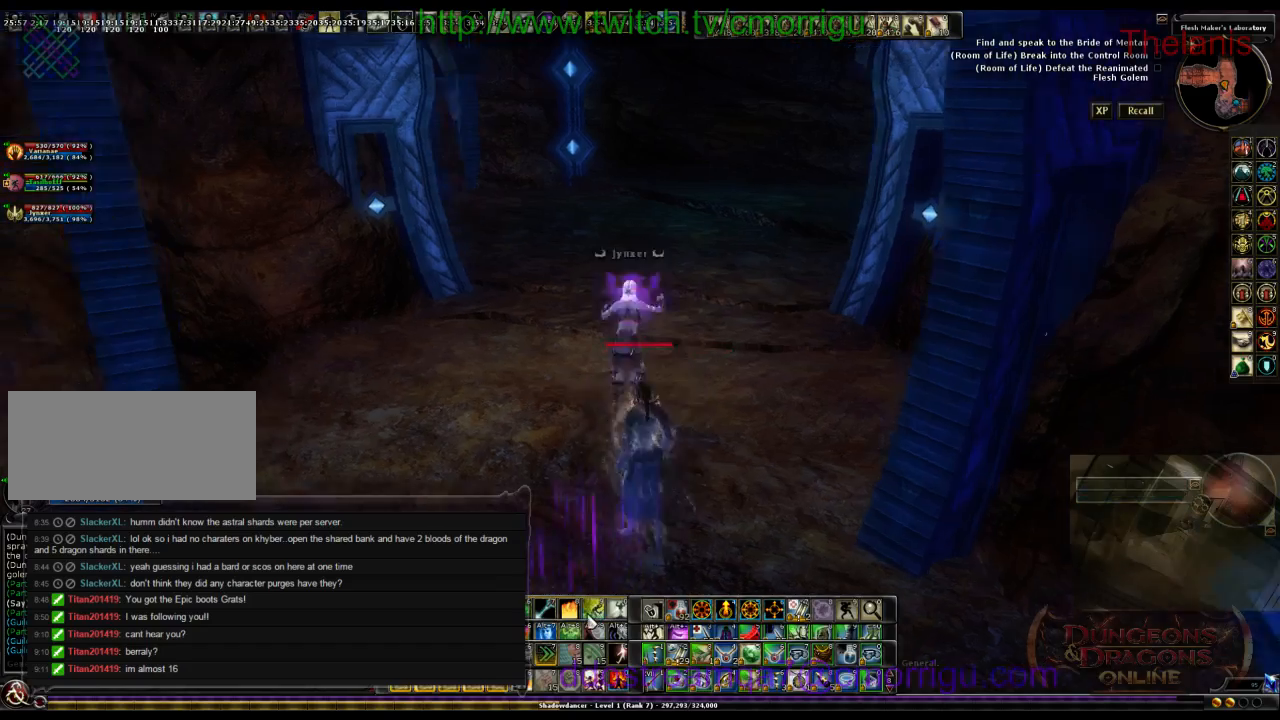
{"keys": ["d", "w"], "events": [[400, "d", "down"]]}
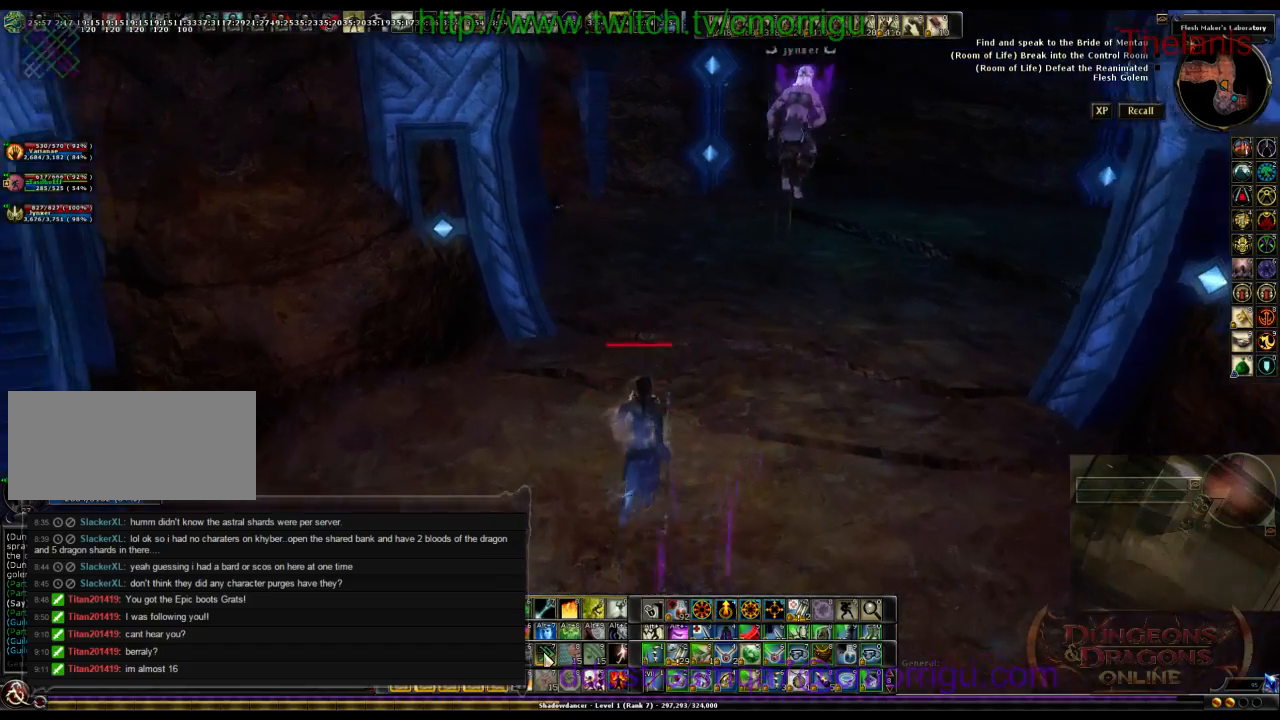
{"keys": ["w"], "events": [[33, "d", "up"]]}
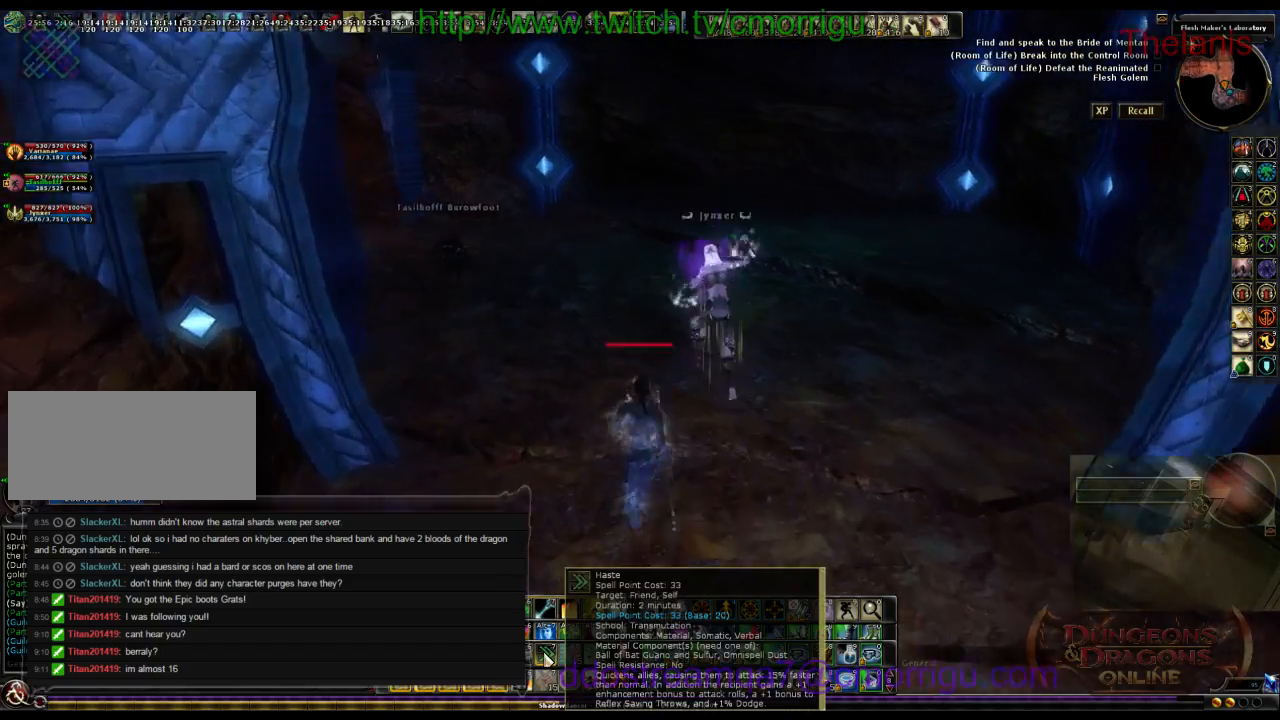
{"keys": ["w"], "events": [[333, "a", "down"], [467, "a", "up"]]}
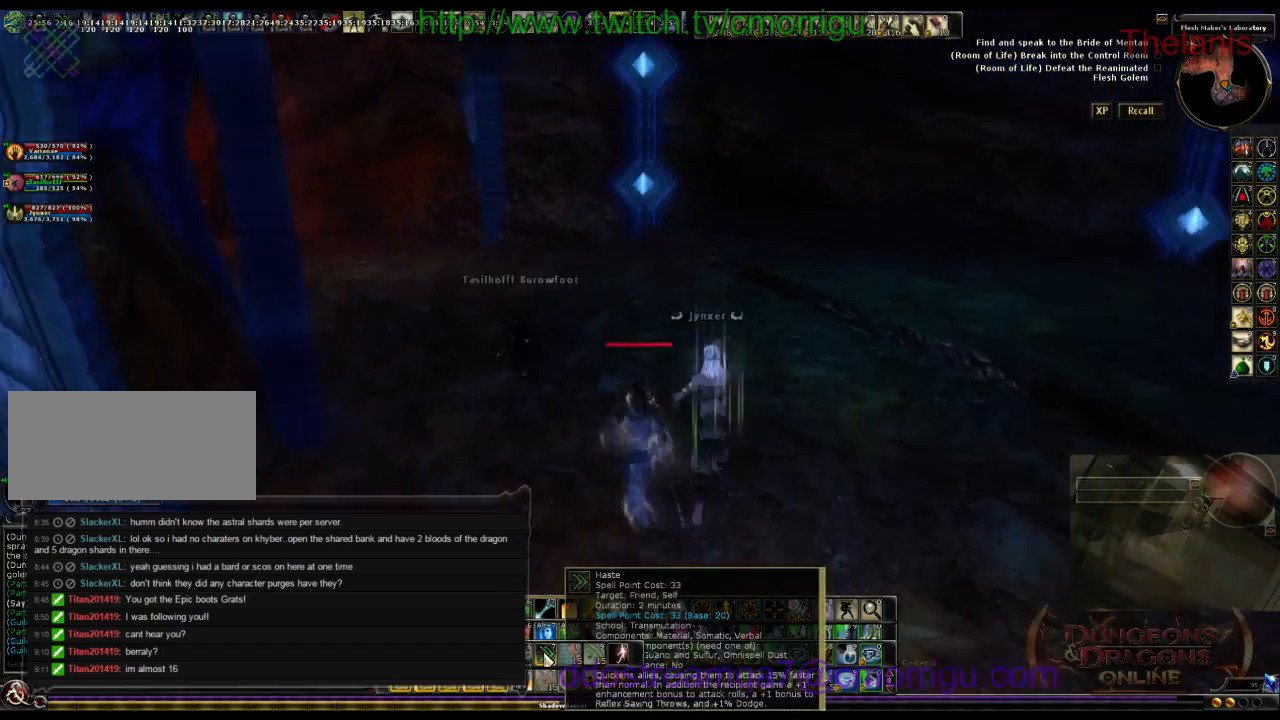
{"keys": [], "events": [[333, "w", "up"]]}
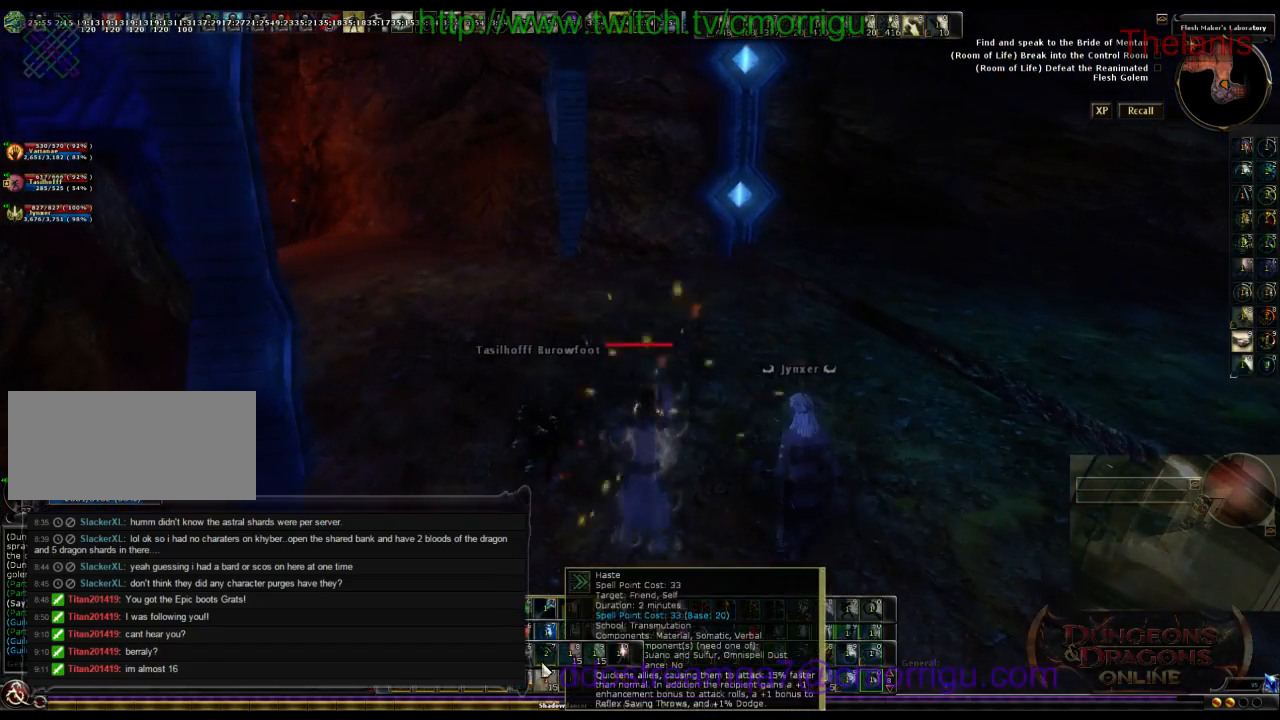
{"keys": [], "events": [[233, "d", "down"], [367, "d", "up"]]}
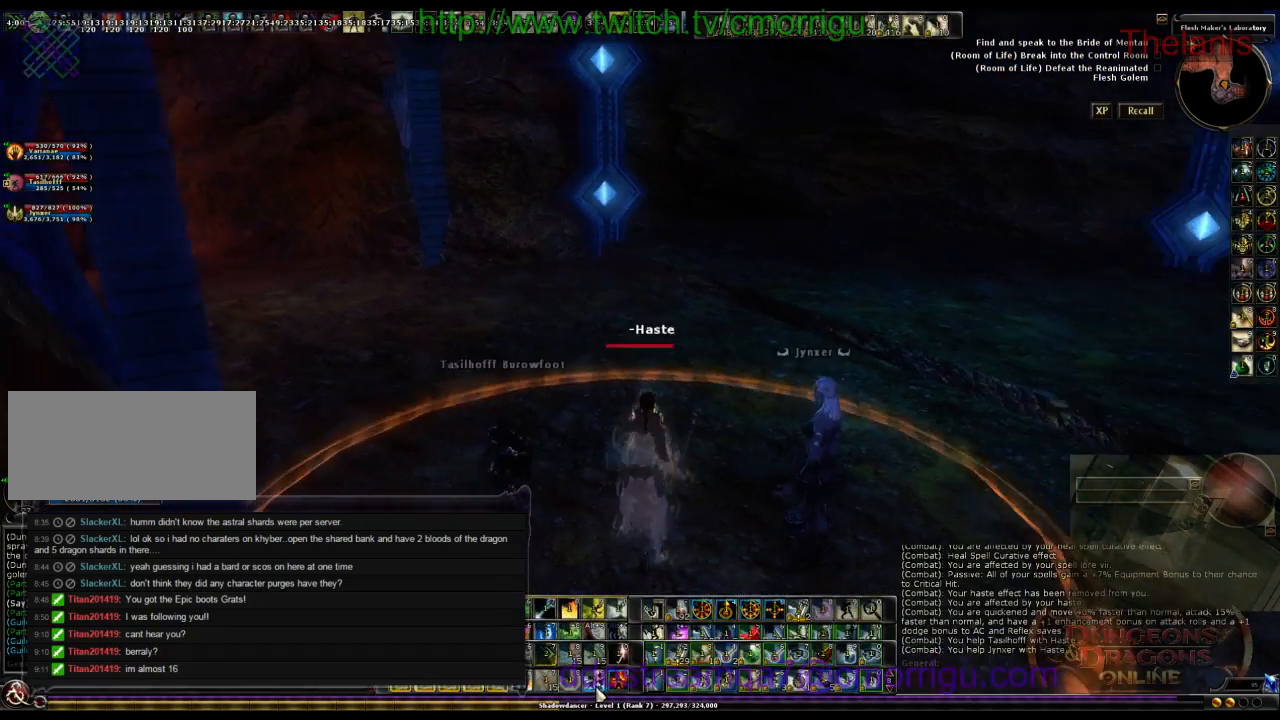
{"keys": ["w"], "events": [[433, "w", "down"]]}
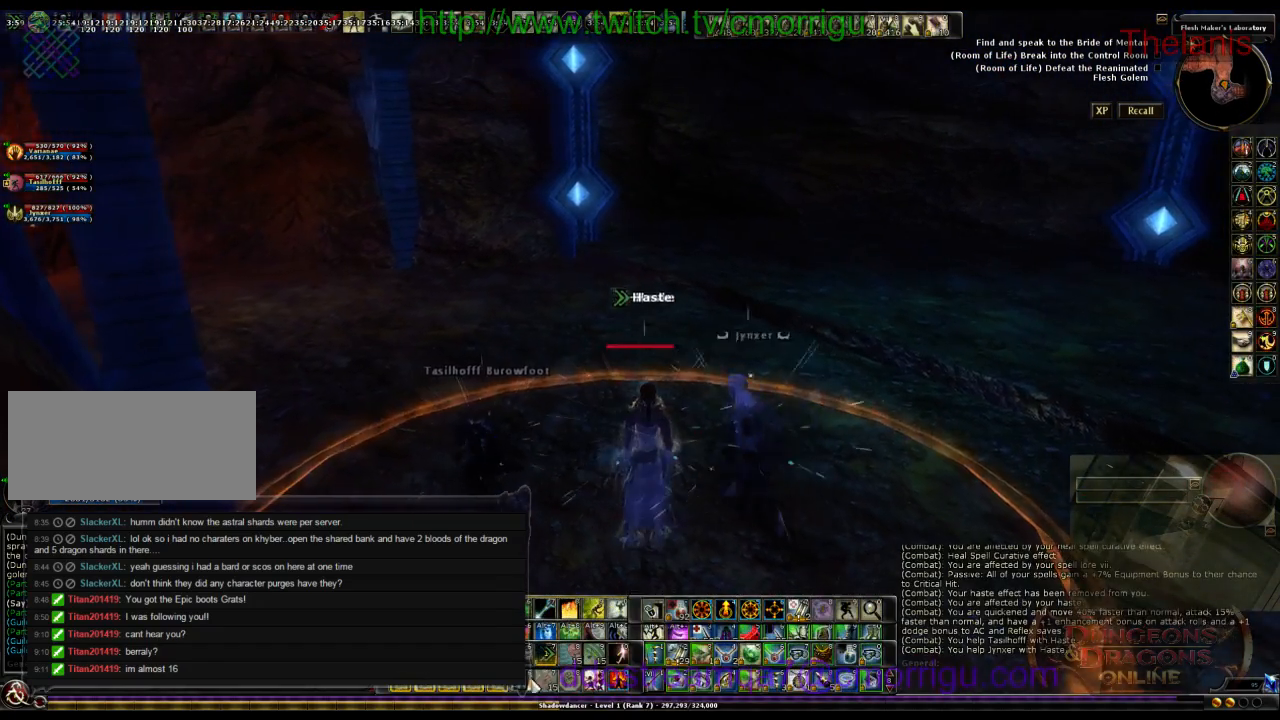
{"keys": ["a"], "events": [[300, "a", "down"], [433, "w", "up"]]}
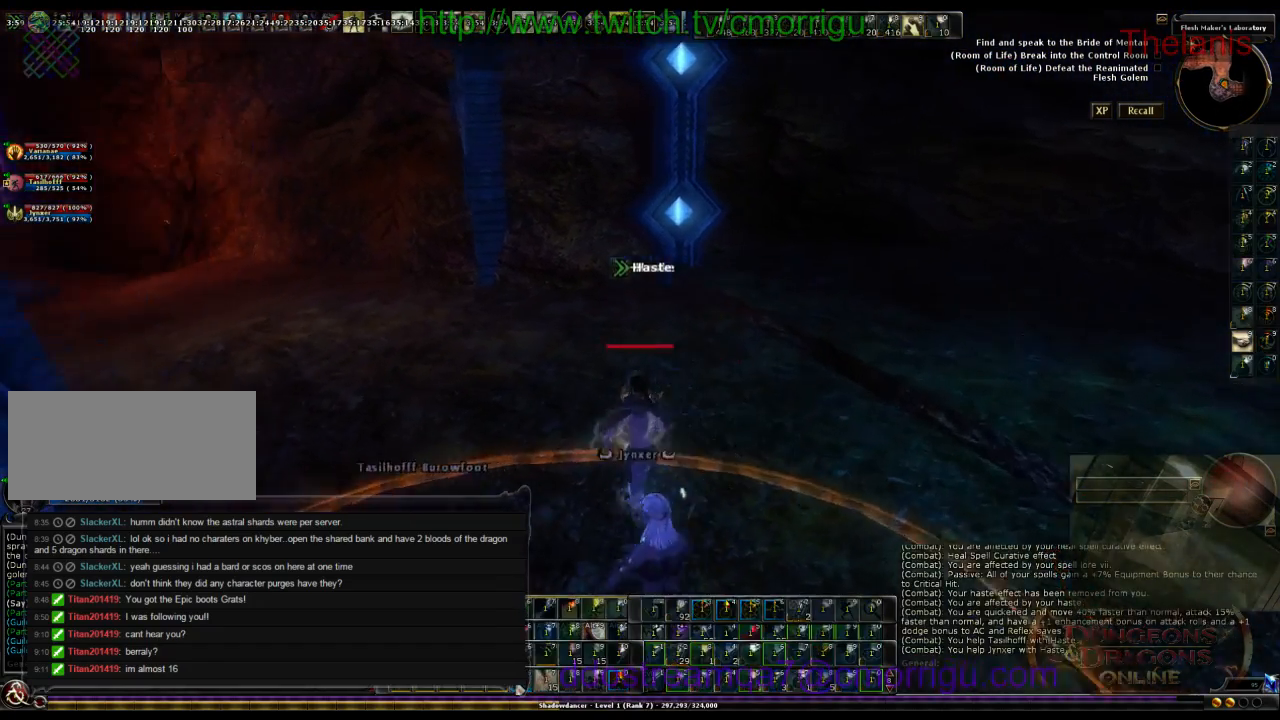
{"keys": []}
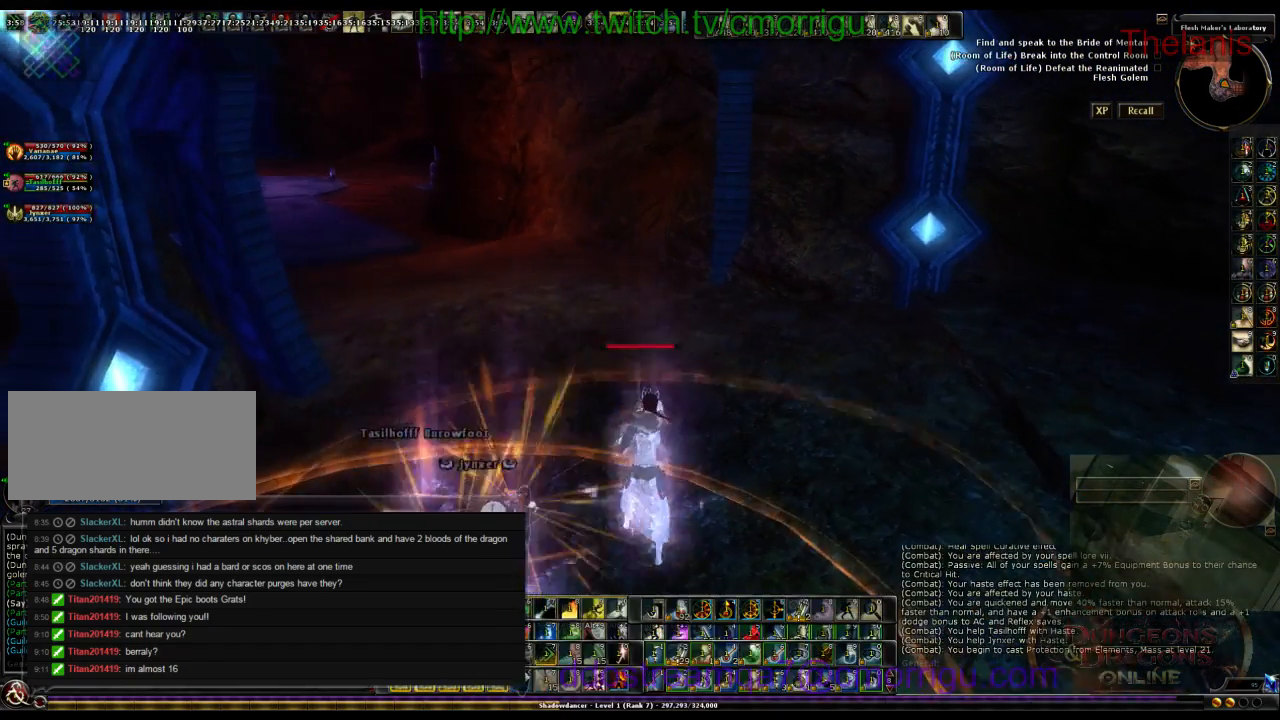
{"keys": ["s"], "events": [[33, "s", "down"]]}
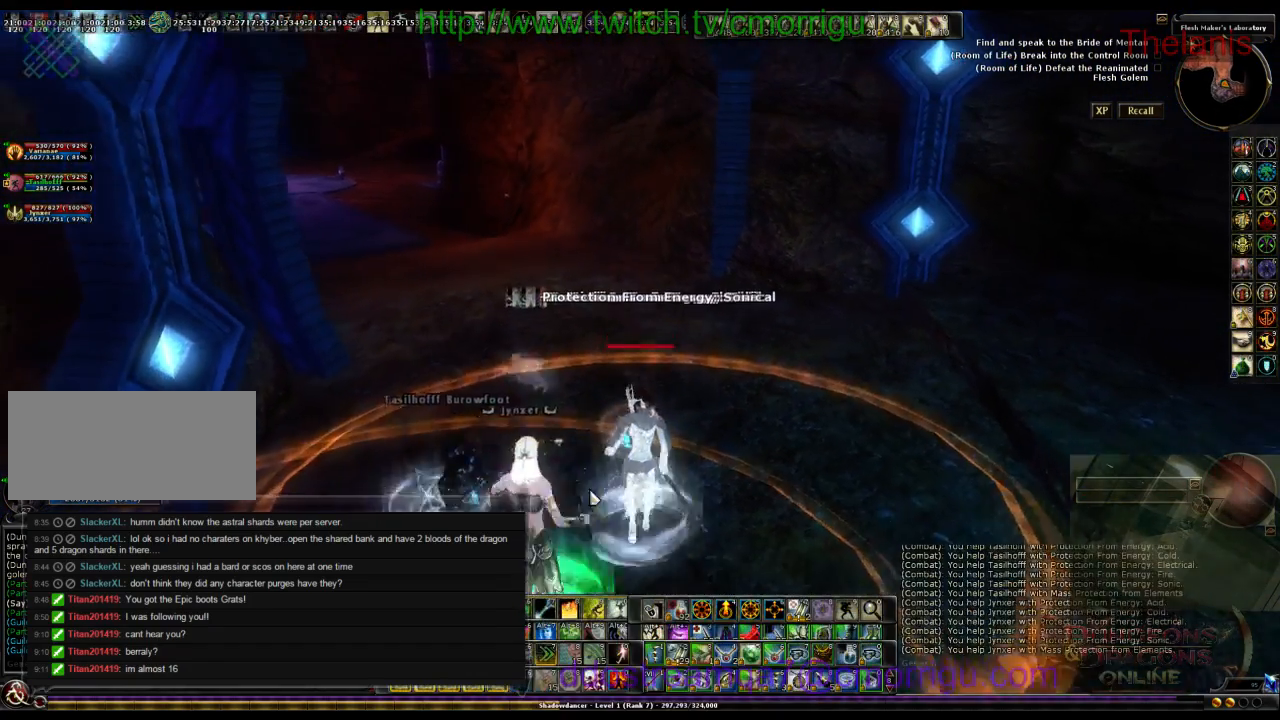
{"keys": [], "events": [[100, "a", "down"], [167, "s", "up"], [400, "a", "up"]]}
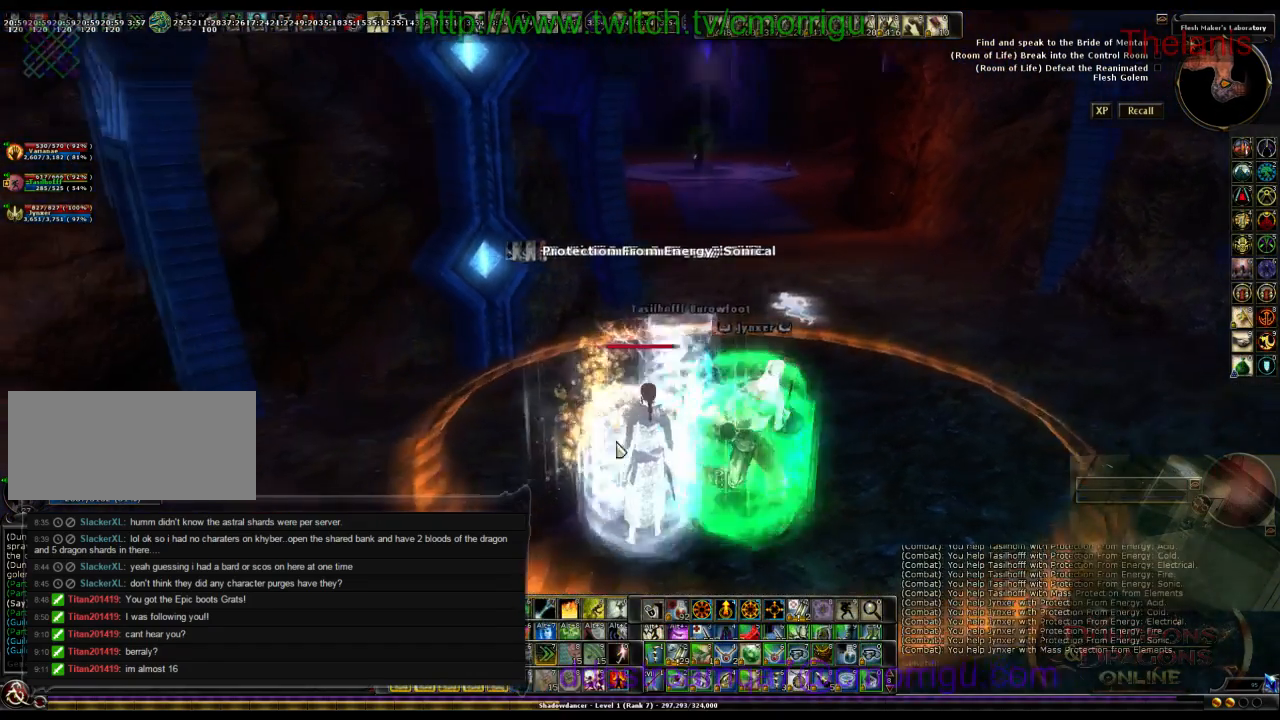
{"keys": [], "events": []}
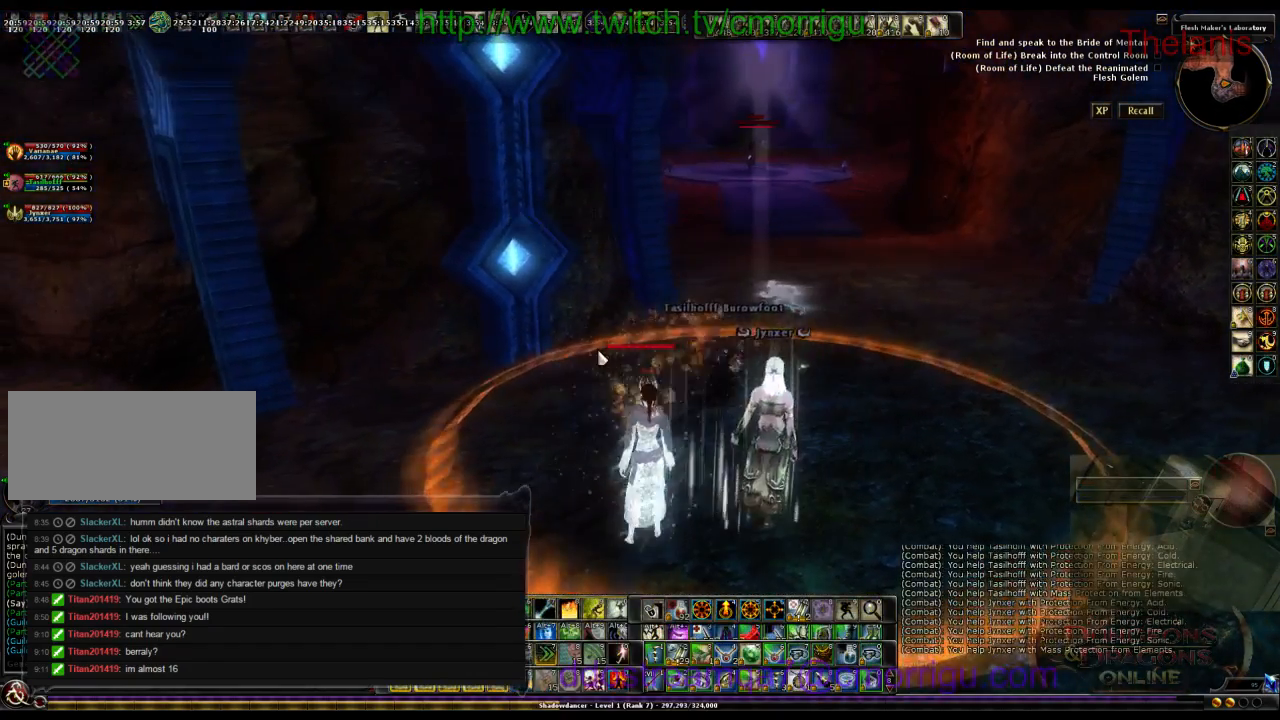
{"keys": [], "events": []}
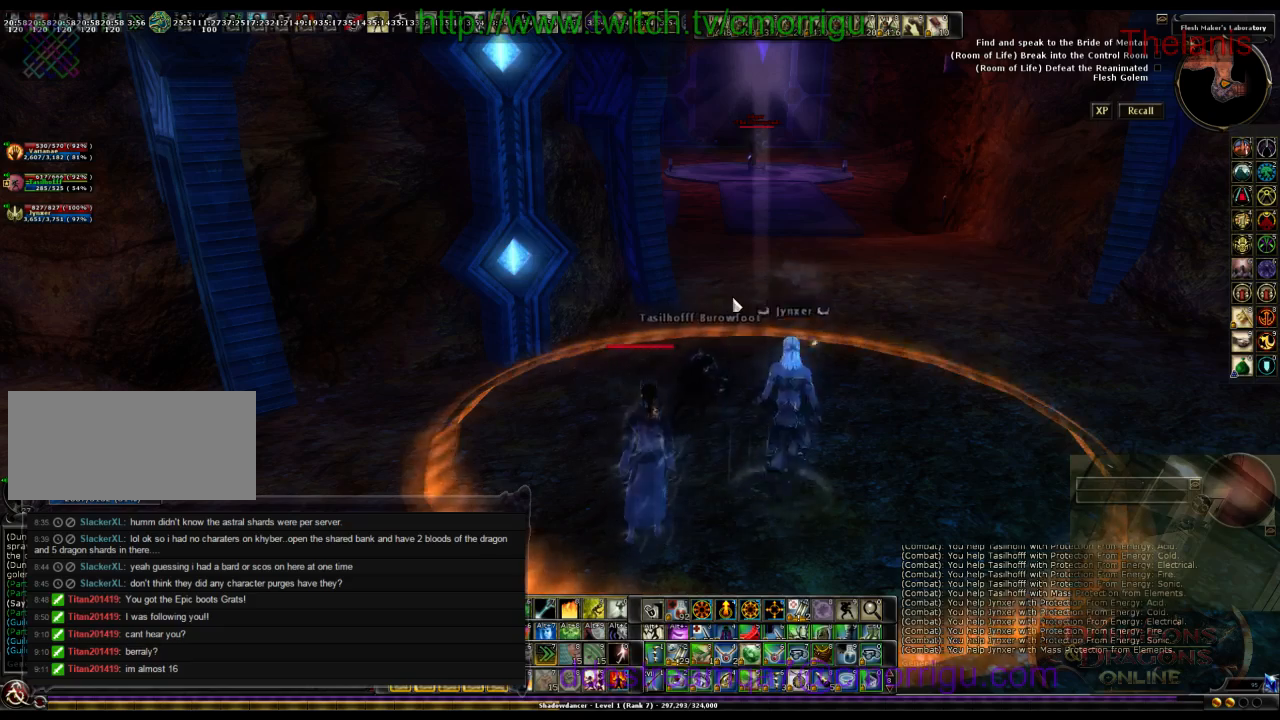
{"keys": [], "events": []}
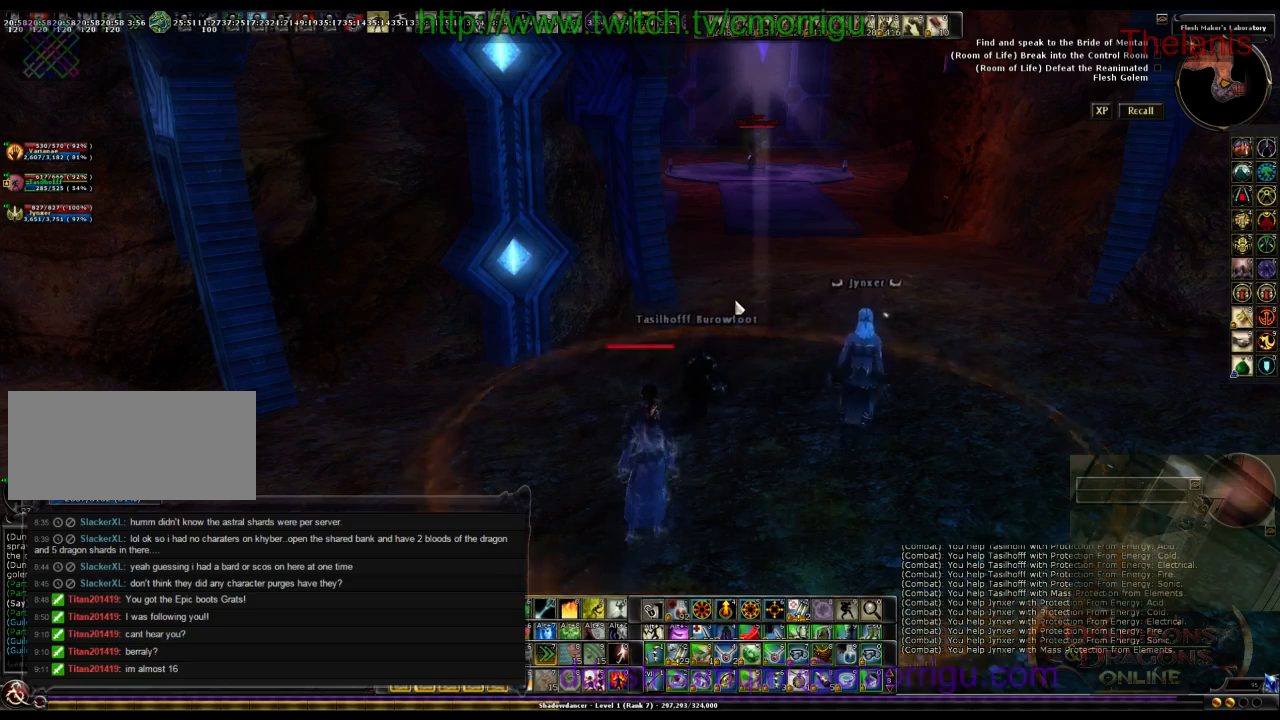
{"keys": [], "events": []}
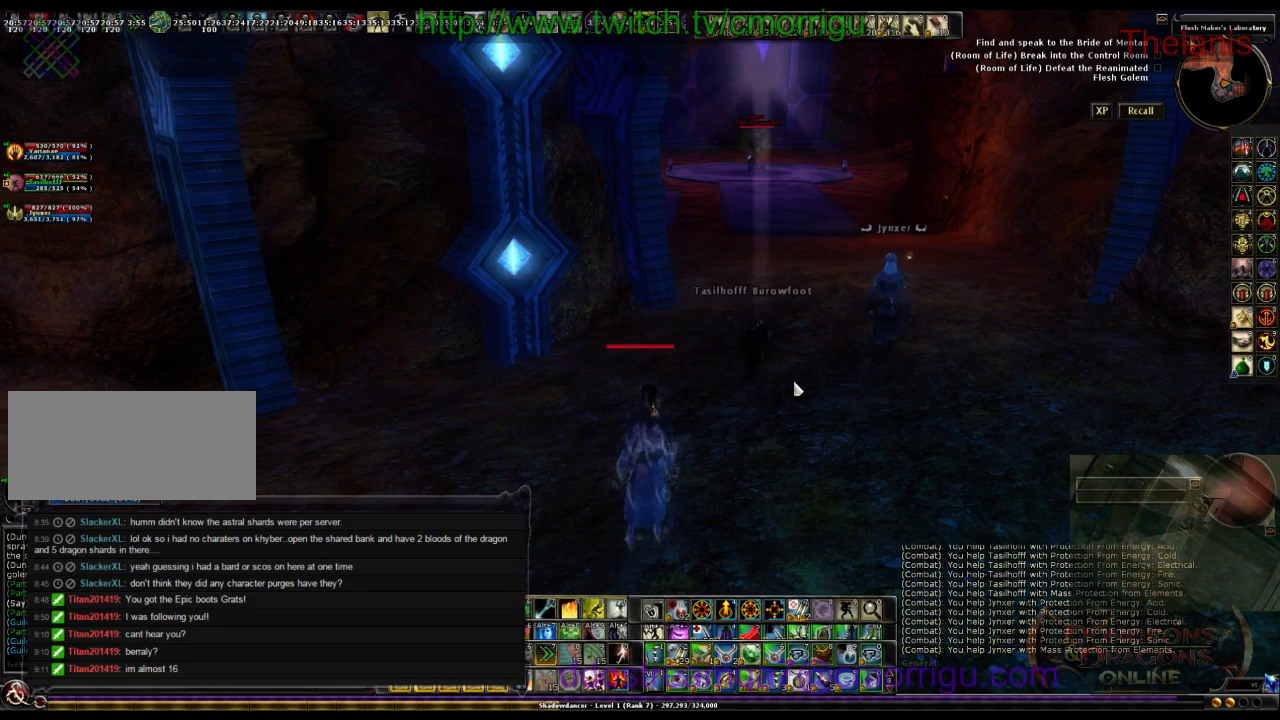
{"keys": ["d"], "events": [[467, "d", "down"]]}